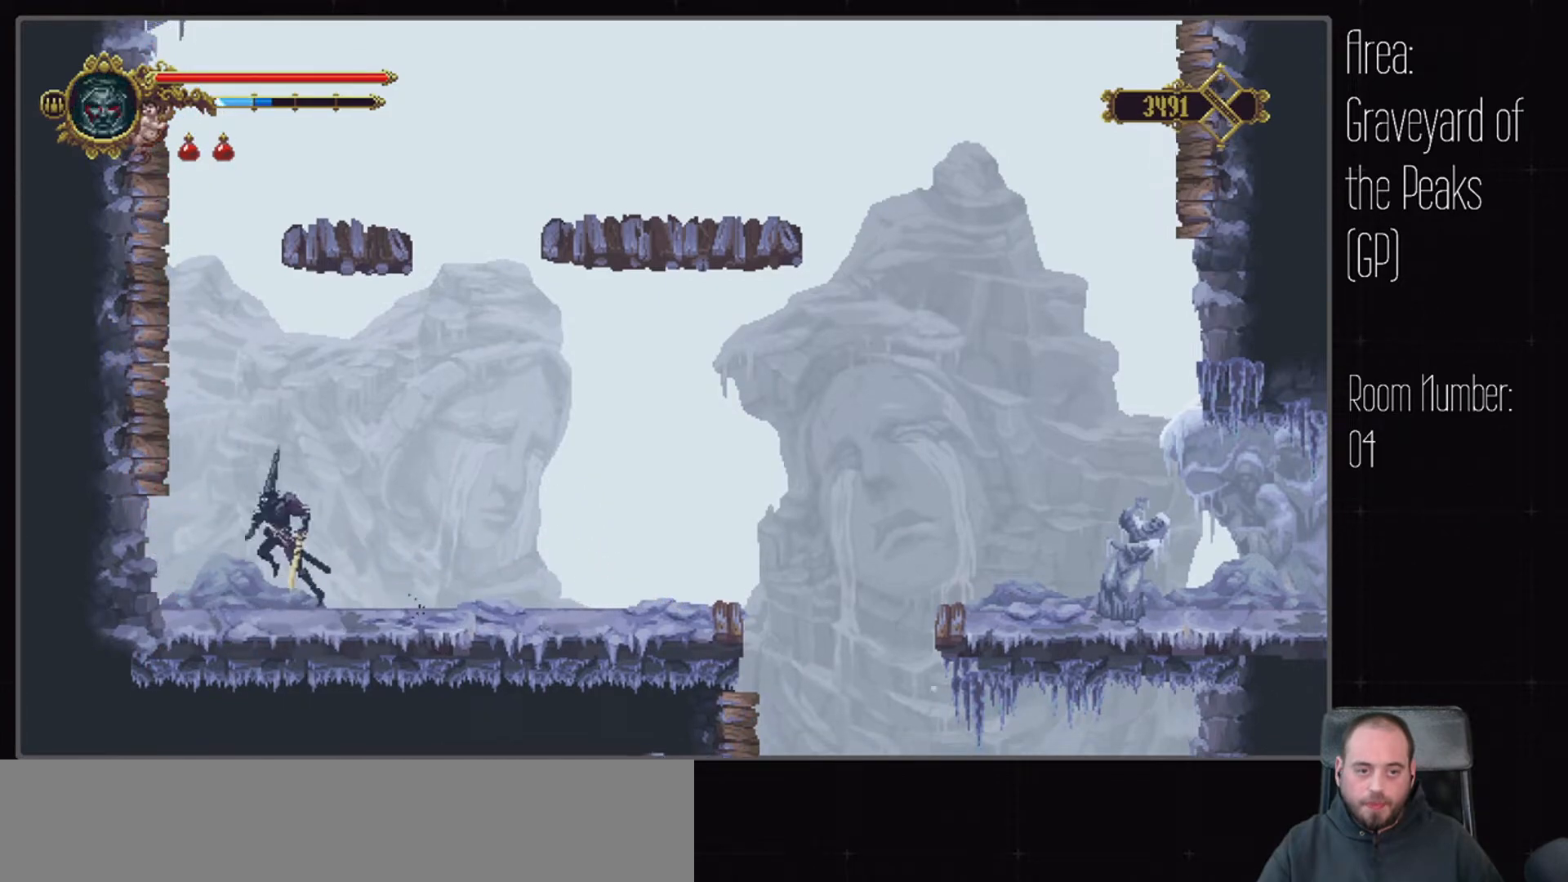
Gameplay with a controller (Xbox layout); each line is a JSON object with the inputs held at the frame after it. "events" lists button and stick changes between this image and that frame as [ms after this image, input, new state], when the widget could be followed in between. Not read: DPAD_LEFT DPAD_RIGHT L2 L3 R2 R3.
{"buttons": ["A"], "left_stick": "center", "right_stick": "center", "events": [[283, "X", "down"], [350, "X", "up"], [367, "A", "up"], [500, "A", "down"]]}
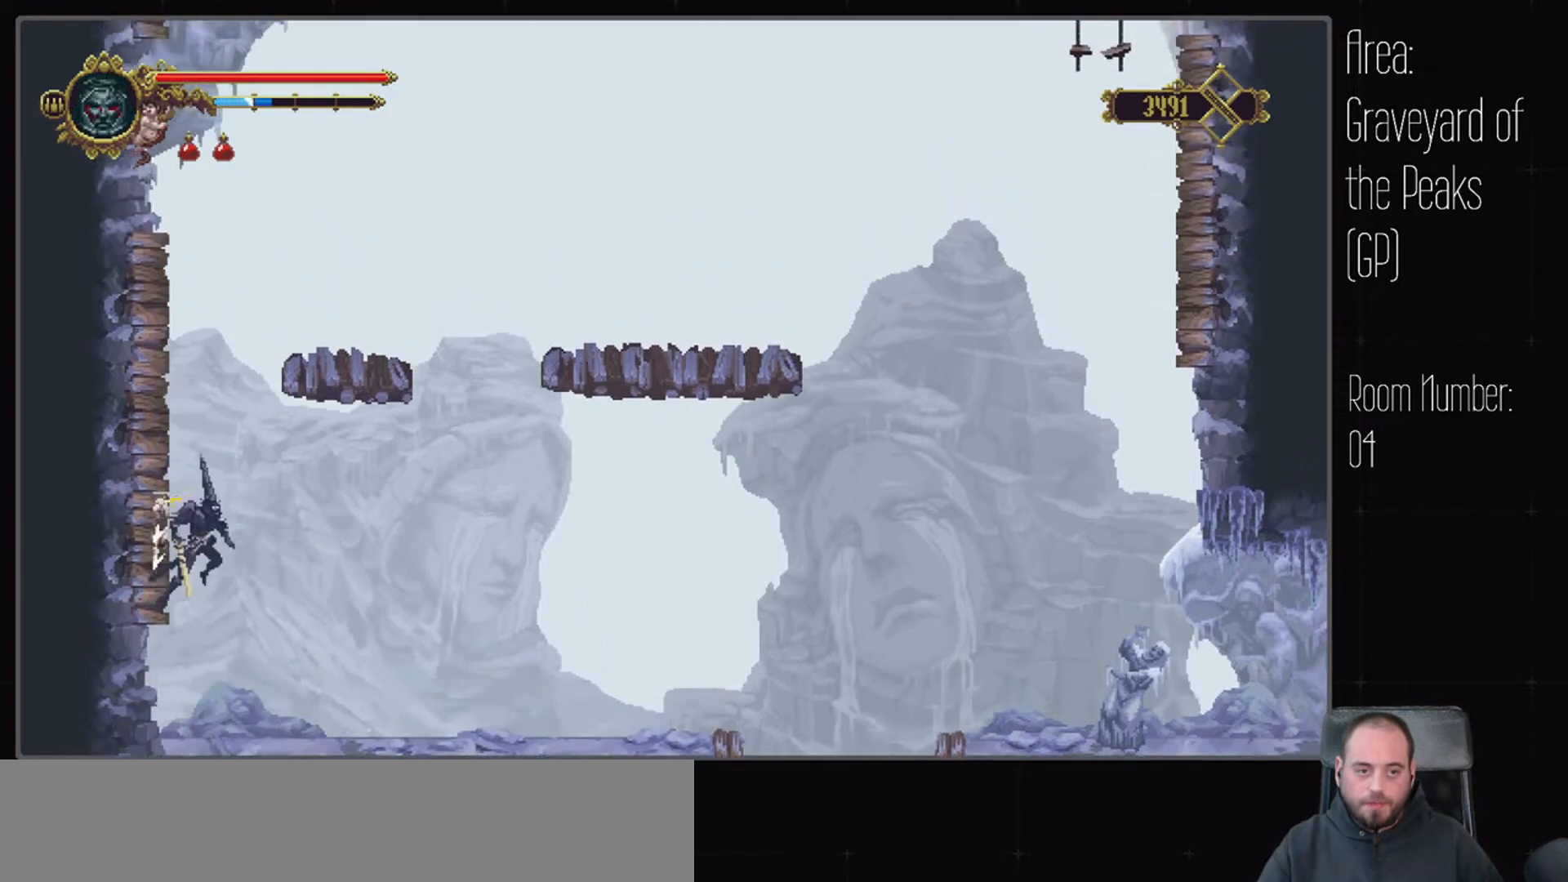
{"buttons": ["A"], "left_stick": "center", "right_stick": "center", "events": [[217, "X", "down"], [333, "X", "up"], [367, "A", "up"], [467, "A", "down"]]}
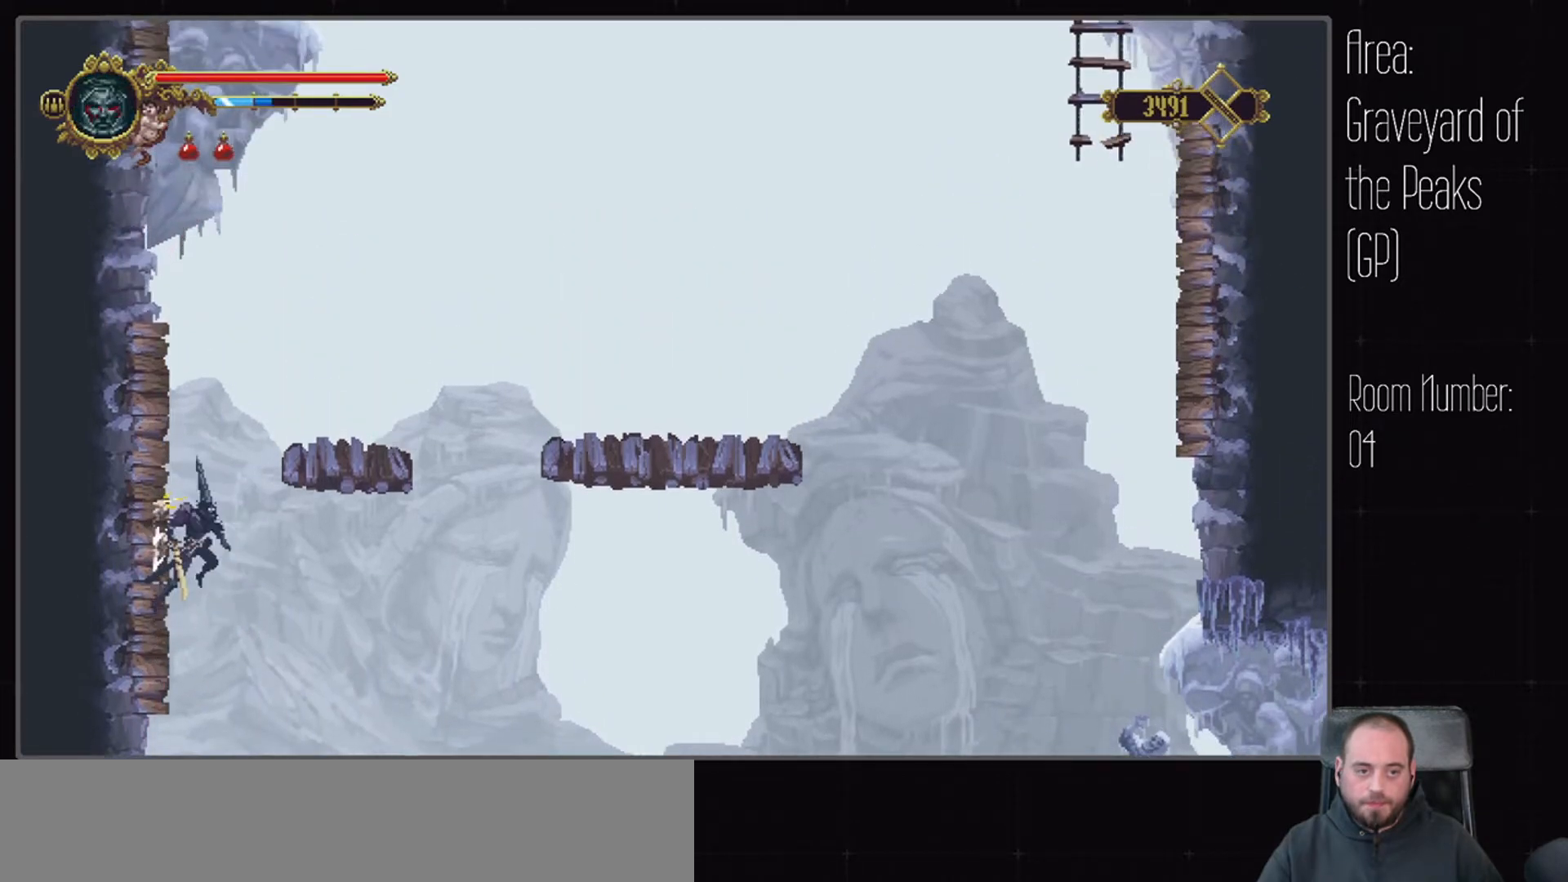
{"buttons": [], "left_stick": "center", "right_stick": "center", "events": [[267, "X", "down"], [383, "X", "up"], [450, "A", "up"]]}
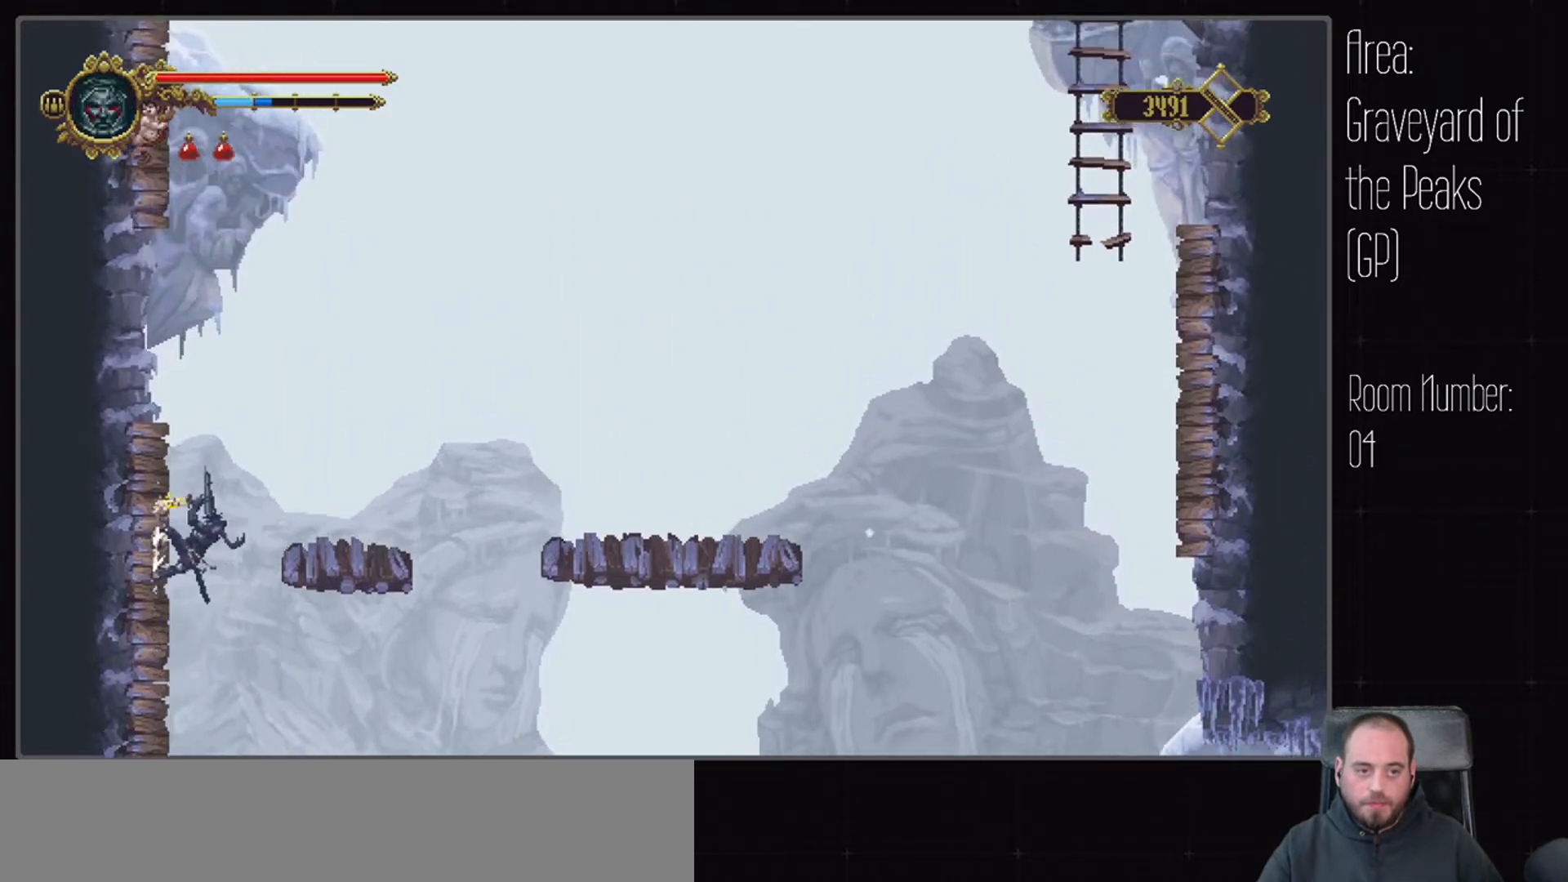
{"buttons": [], "left_stick": "center", "right_stick": "center", "events": [[33, "A", "down"], [250, "A", "up"]]}
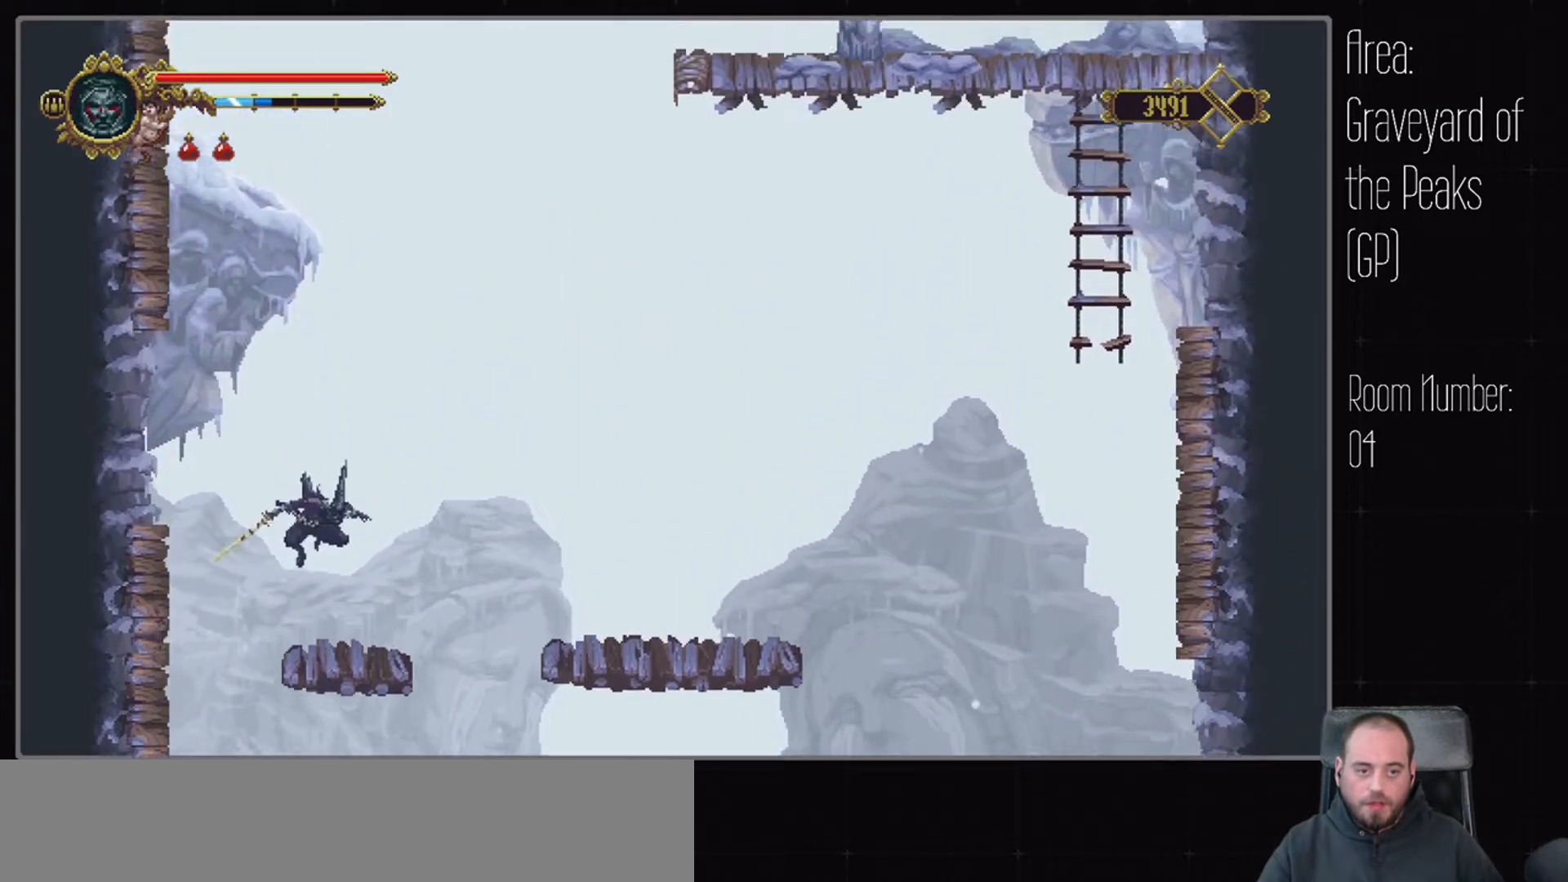
{"buttons": ["A"], "left_stick": "center", "right_stick": "center", "events": [[333, "A", "down"]]}
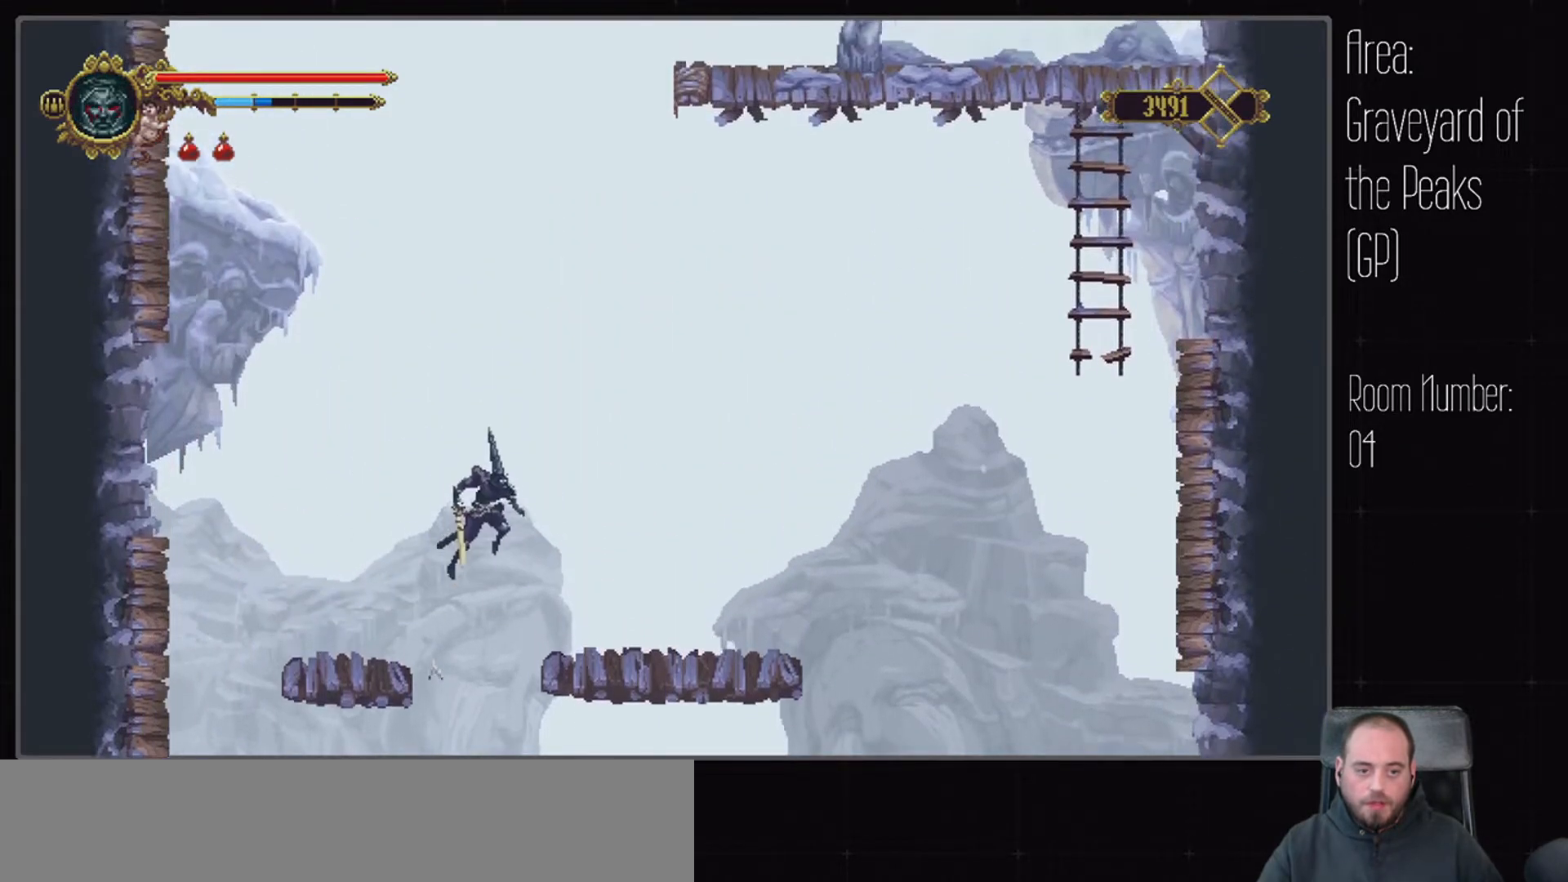
{"buttons": [], "left_stick": "center", "right_stick": "center", "events": [[150, "A", "up"]]}
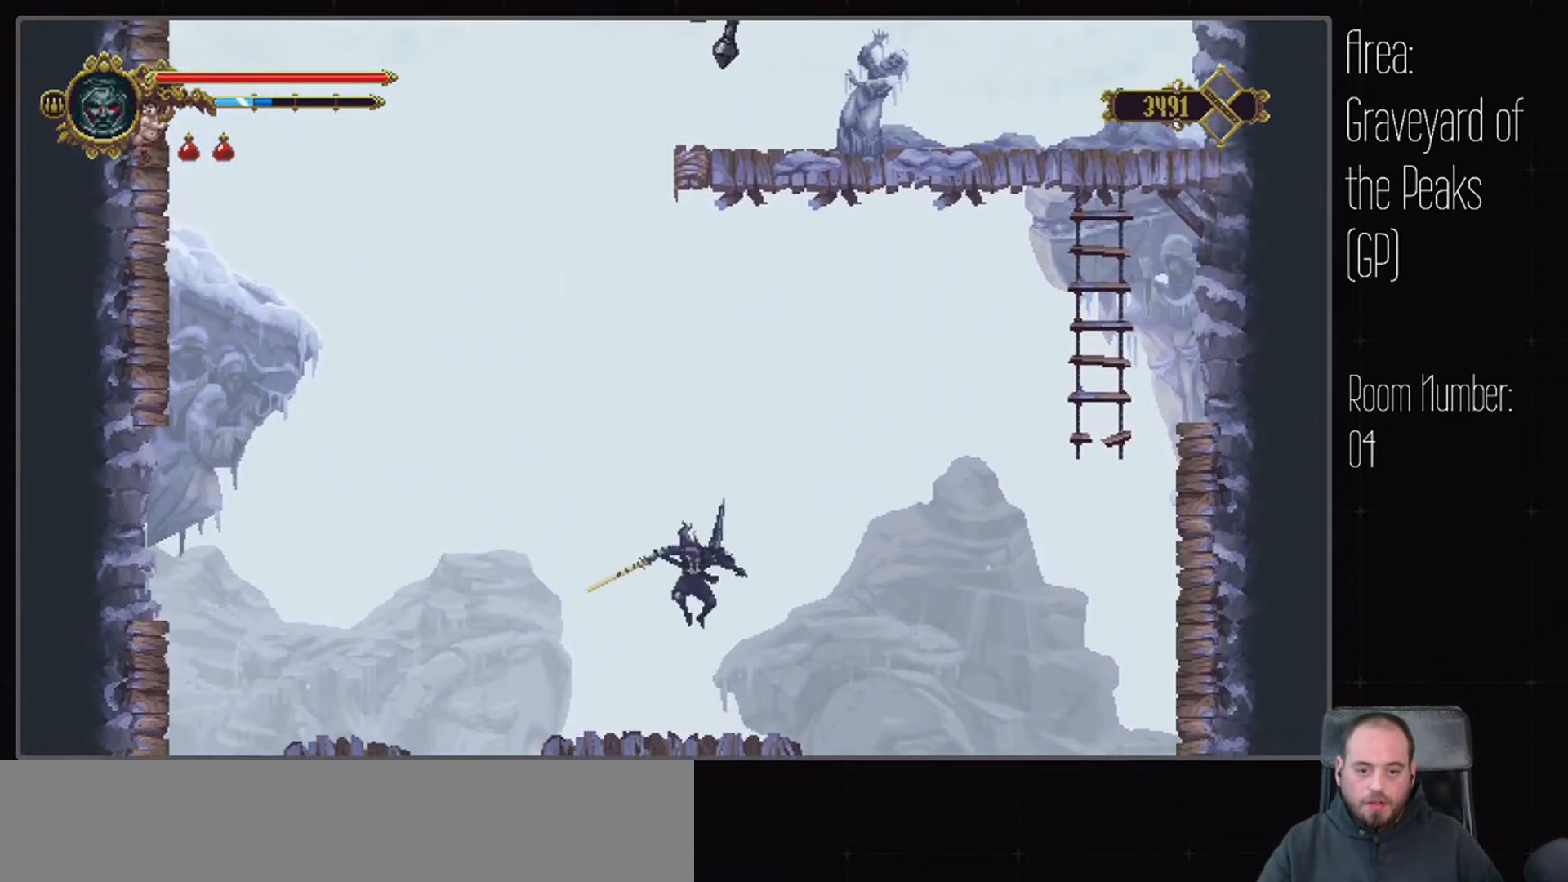
{"buttons": ["A"], "left_stick": "center", "right_stick": "center", "events": [[350, "A", "down"]]}
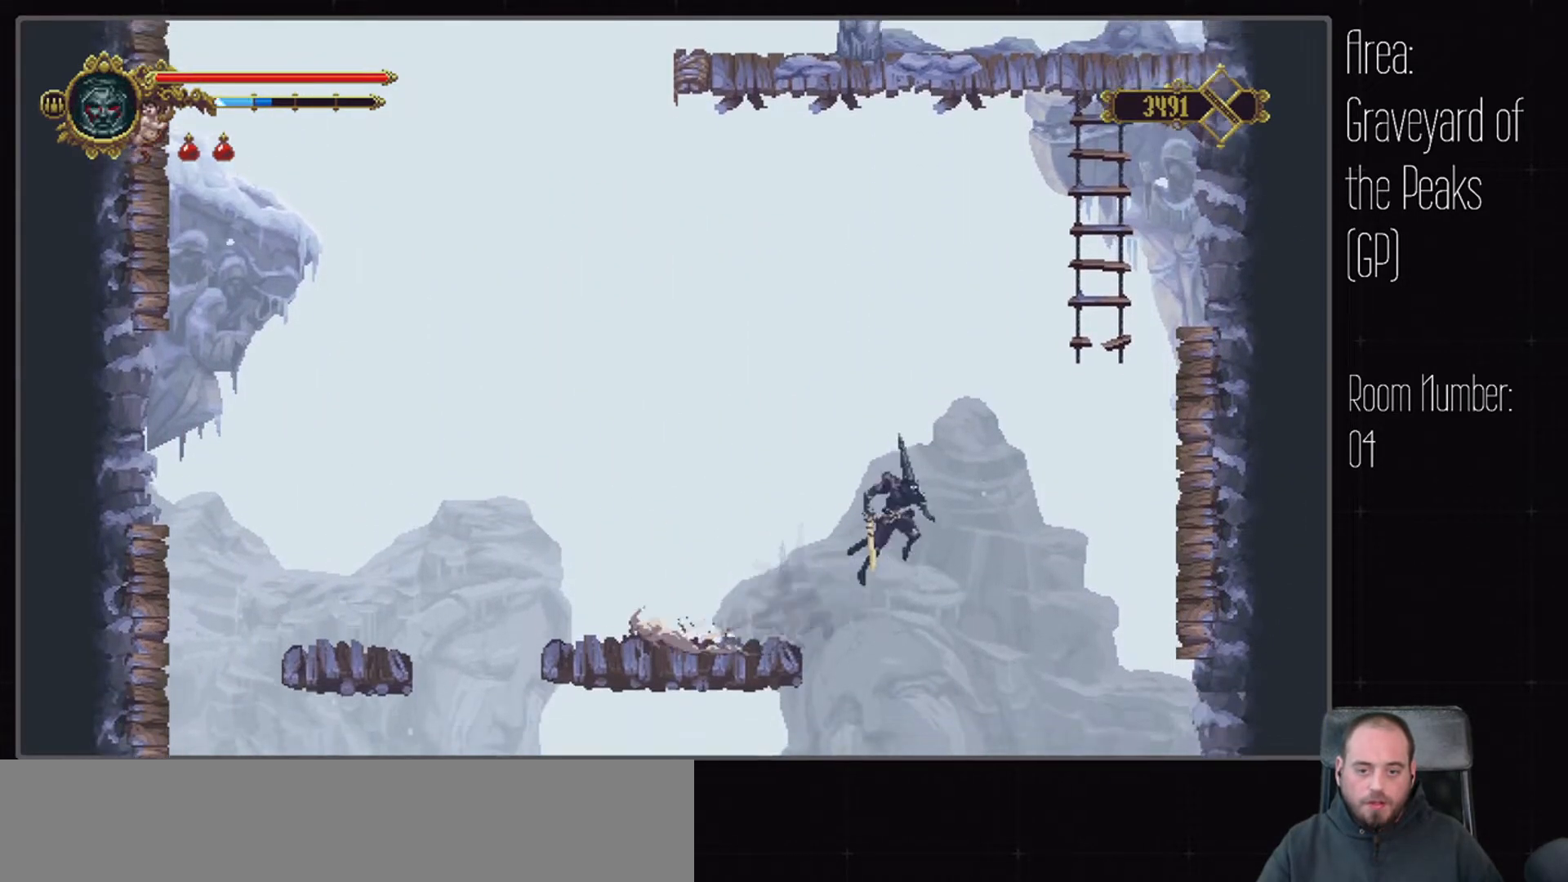
{"buttons": ["A"], "left_stick": "center", "right_stick": "center", "events": []}
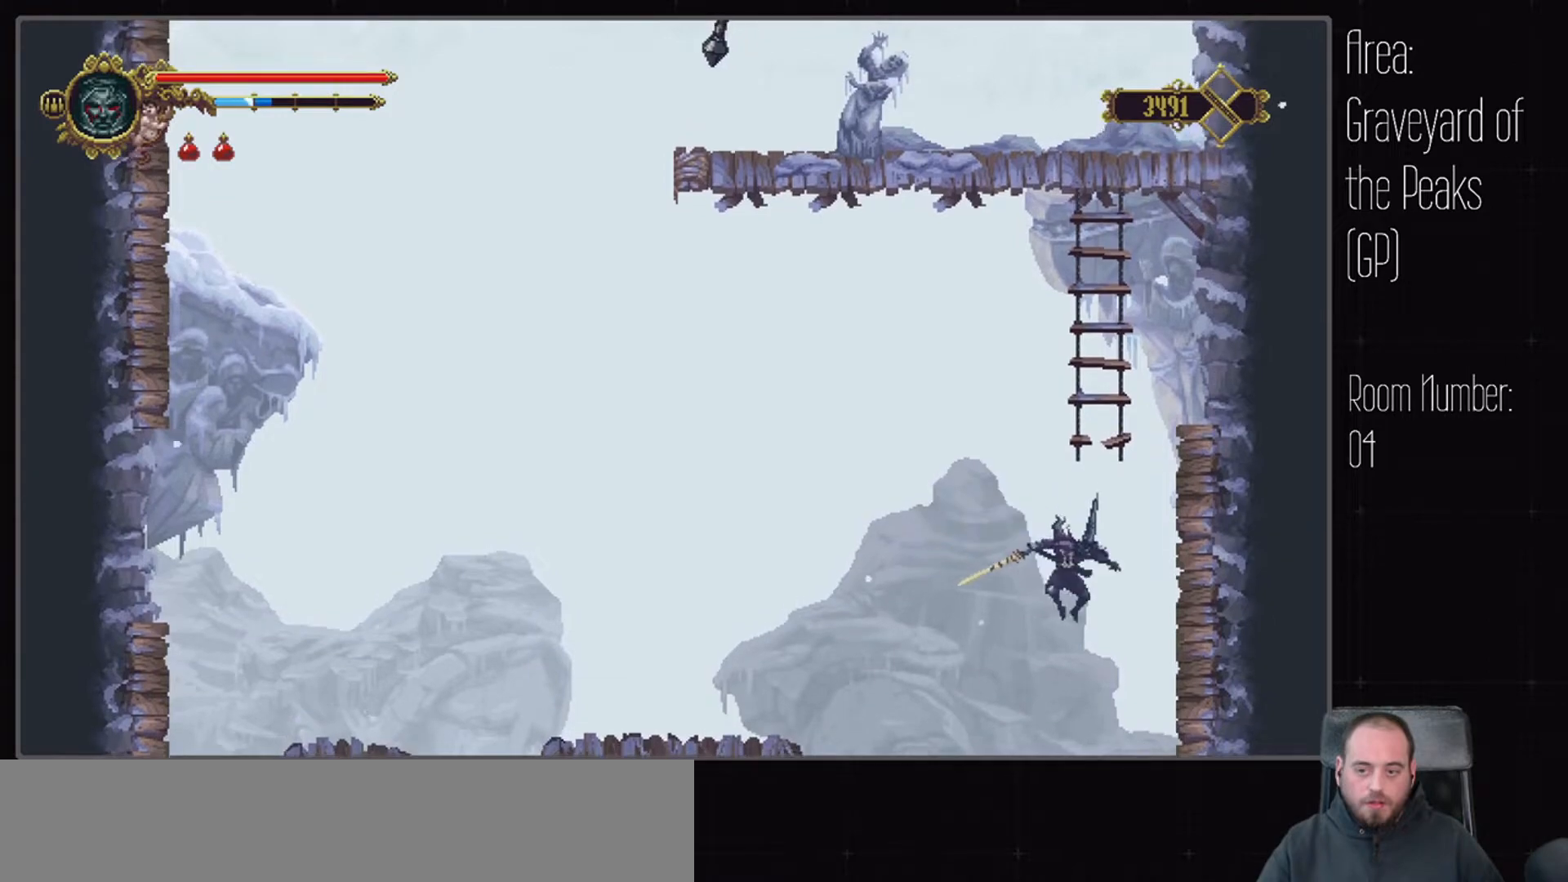
{"buttons": ["A"], "left_stick": "center", "right_stick": "center", "events": [[117, "X", "down"], [267, "X", "up"], [350, "A", "up"], [450, "A", "down"]]}
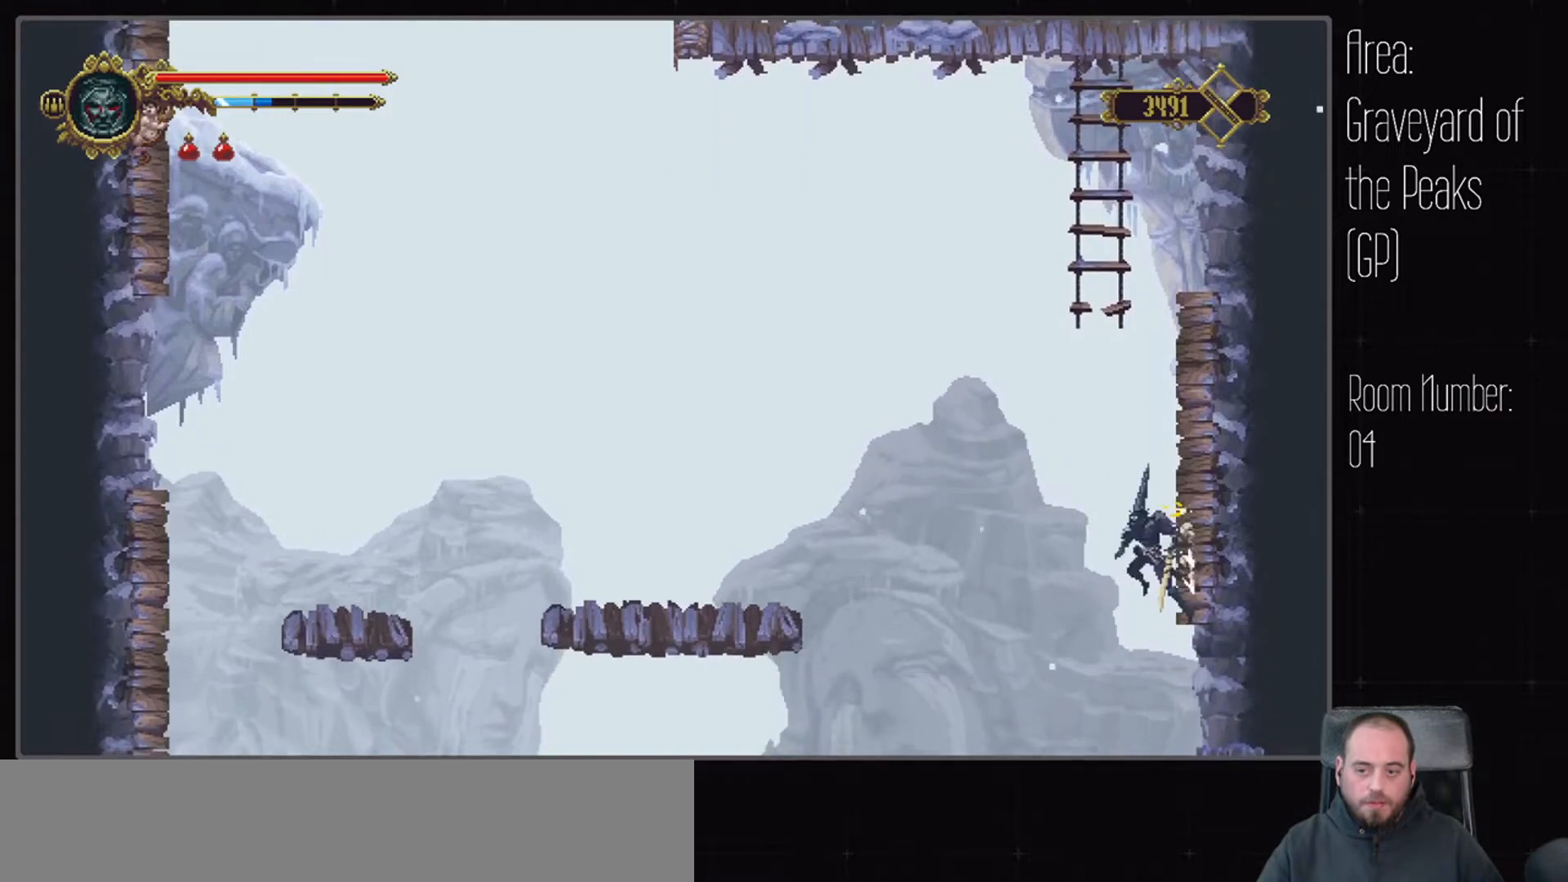
{"buttons": ["A"], "left_stick": "center", "right_stick": "center", "events": [[133, "X", "down"], [233, "X", "up"], [283, "A", "up"], [367, "A", "down"]]}
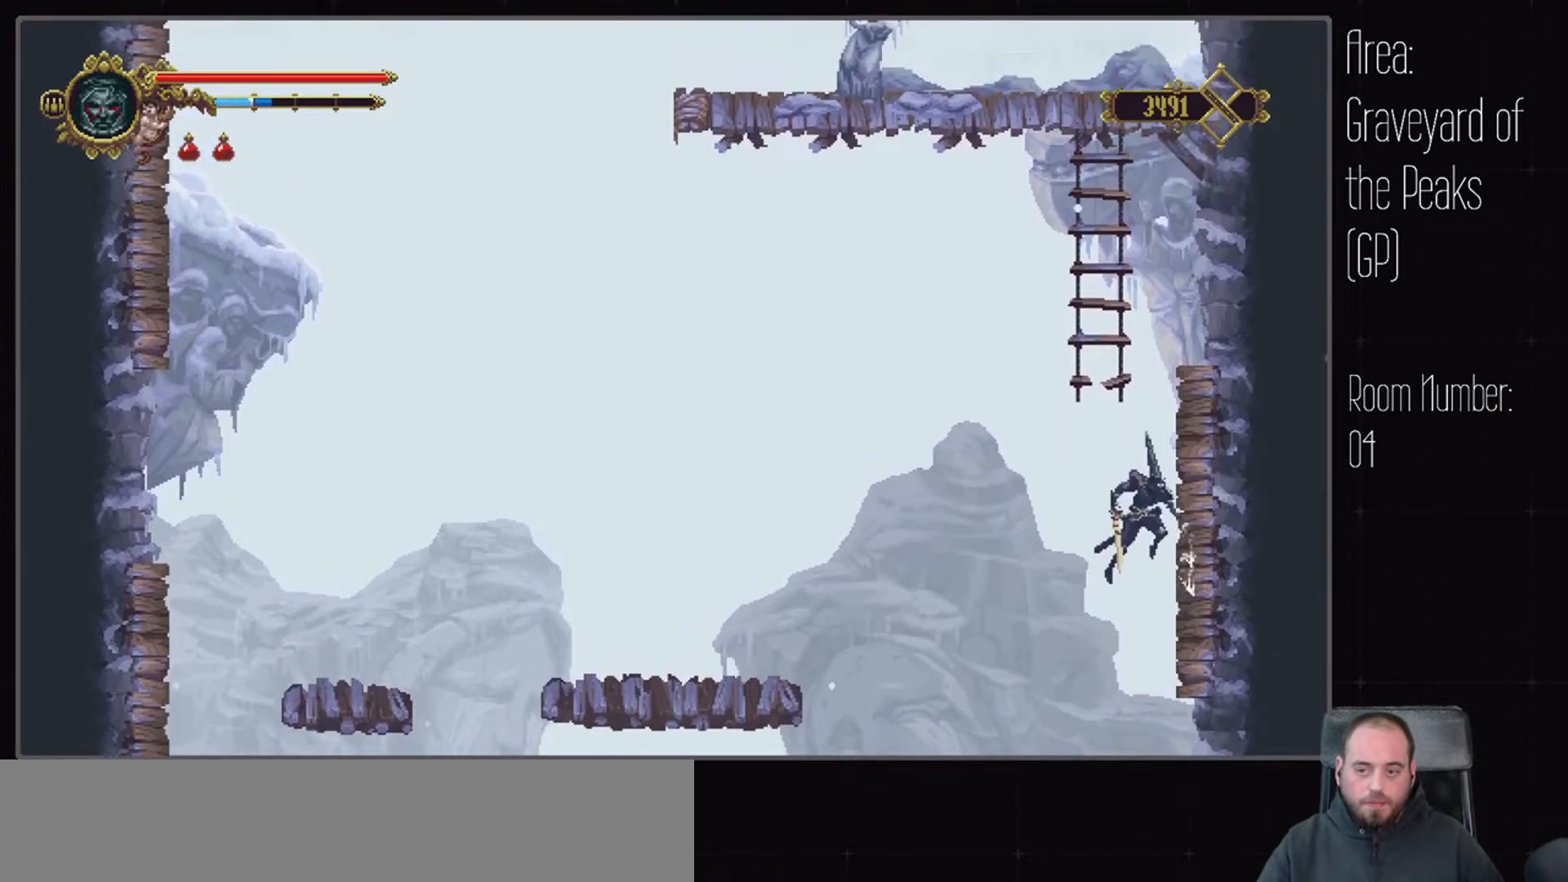
{"buttons": [], "left_stick": "center", "right_stick": "center", "events": [[117, "X", "down"], [233, "X", "up"], [283, "A", "up"]]}
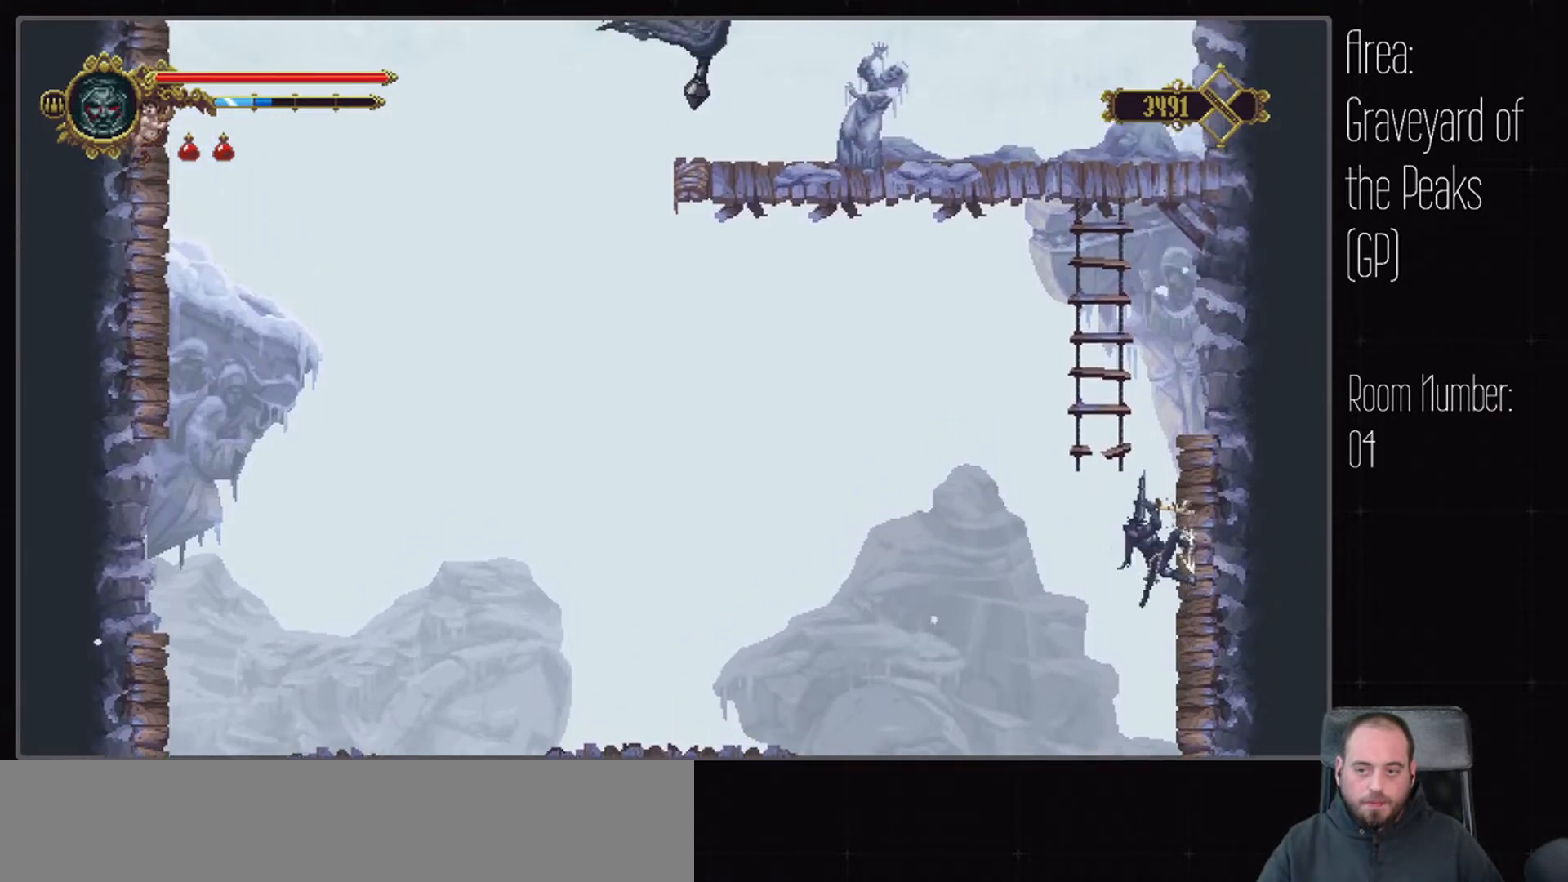
{"buttons": [], "left_stick": "center", "right_stick": "center", "events": []}
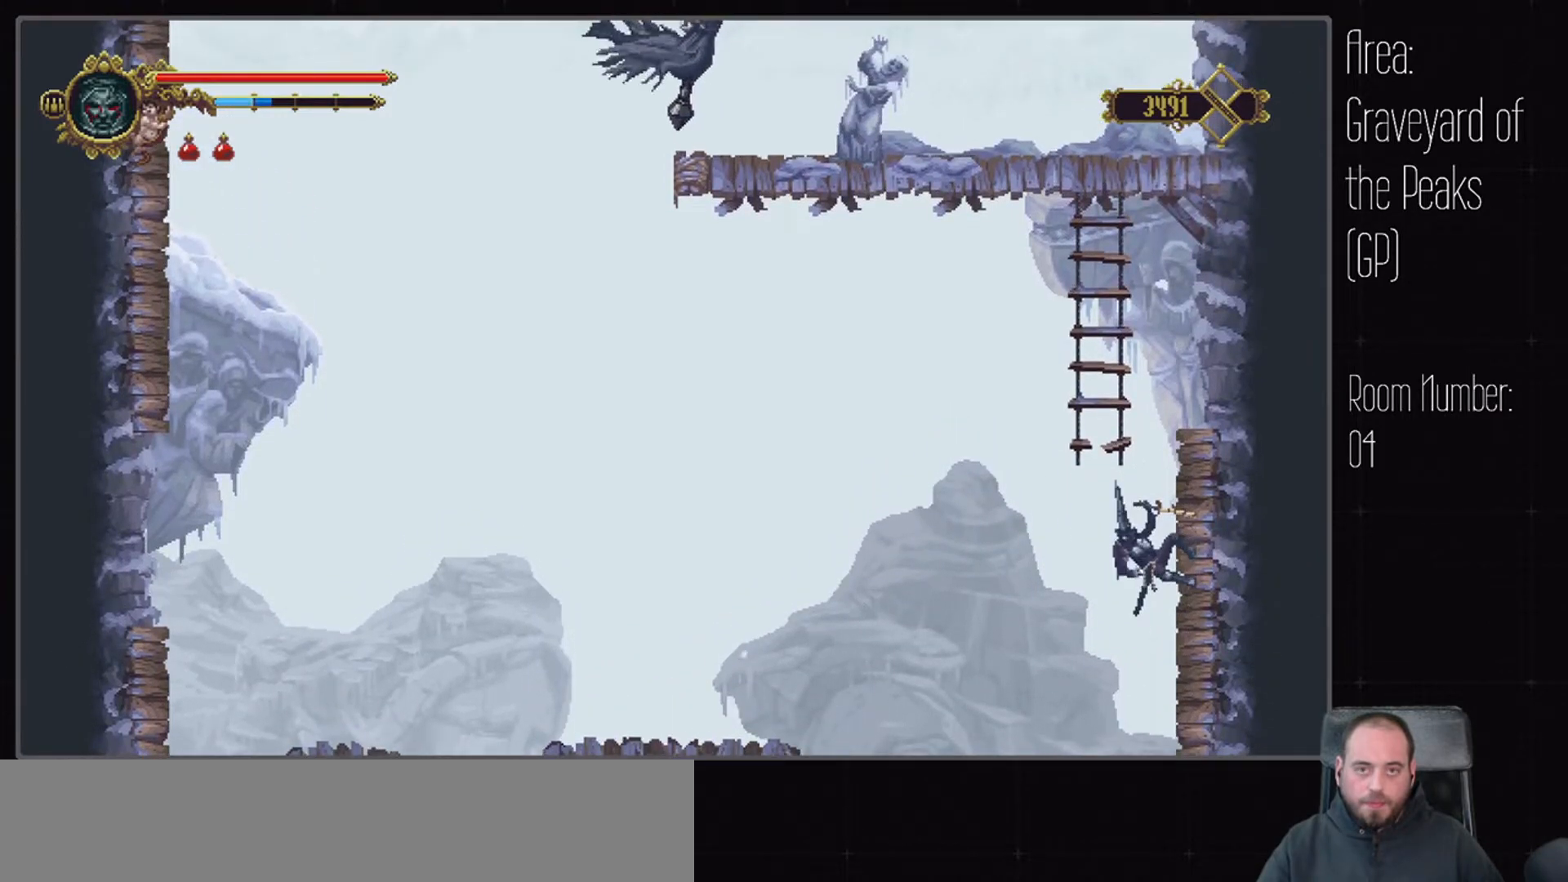
{"buttons": [], "left_stick": "center", "right_stick": "center", "events": []}
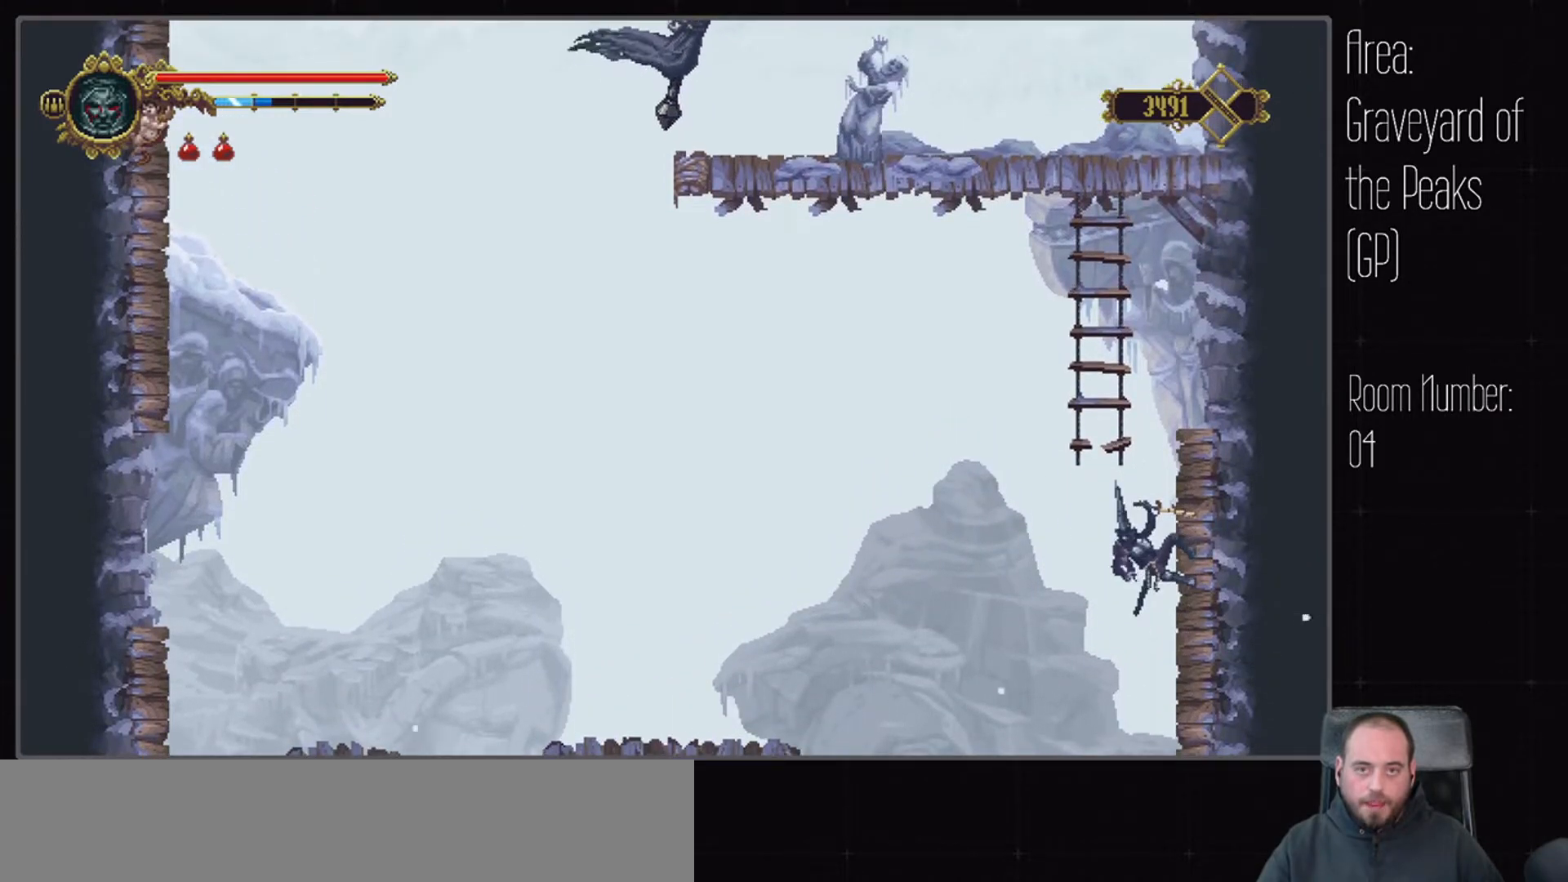
{"buttons": [], "left_stick": "center", "right_stick": "down", "events": [[233, "right_stick", "down"]]}
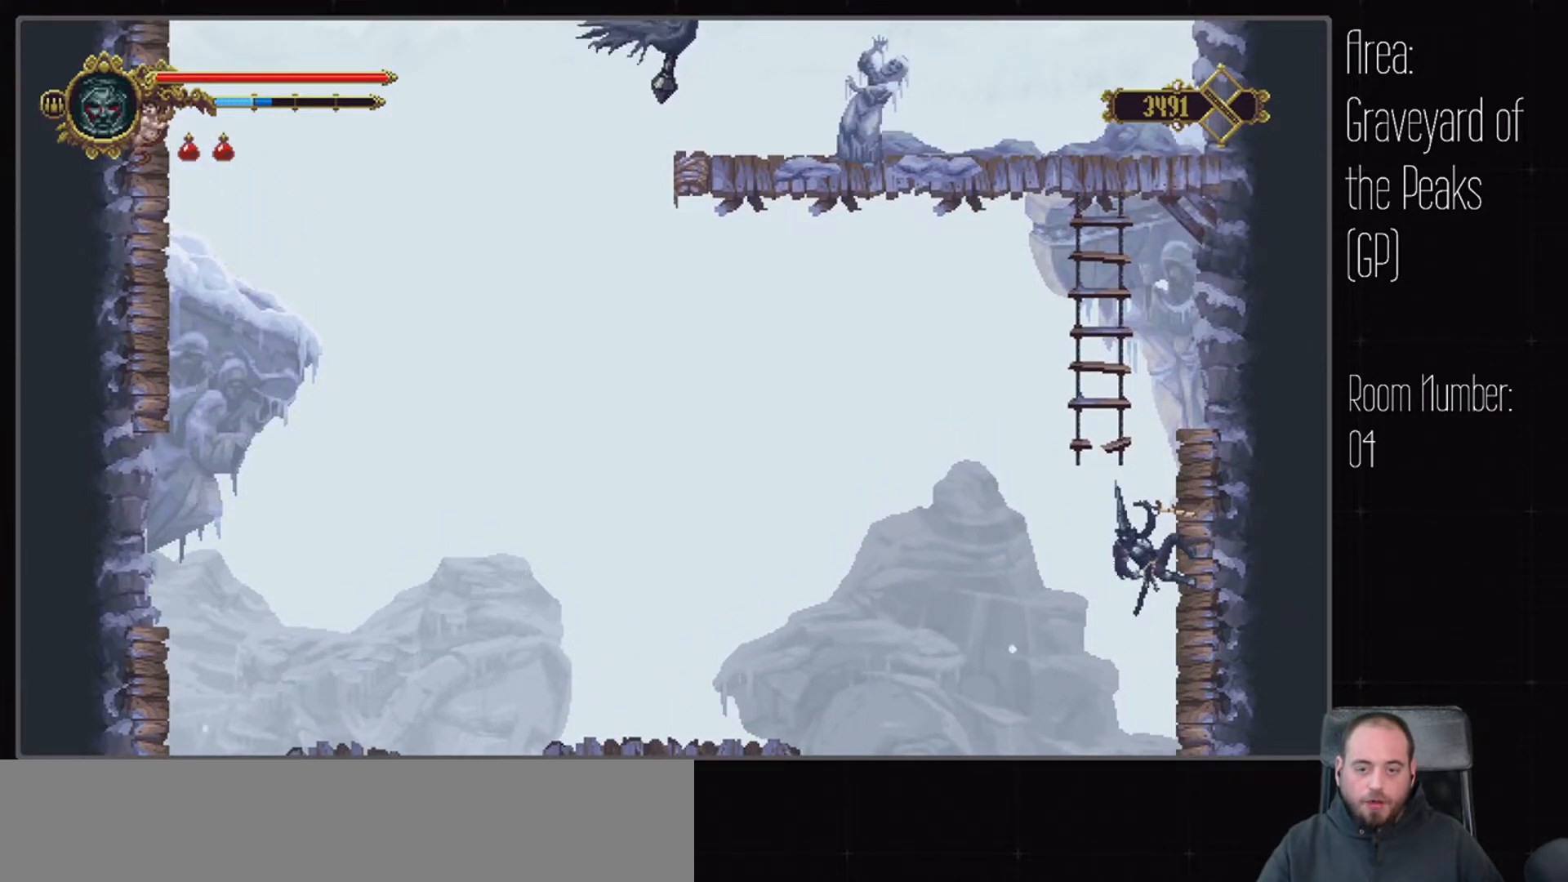
{"buttons": [], "left_stick": "center", "right_stick": "center", "events": [[250, "right_stick", "center"]]}
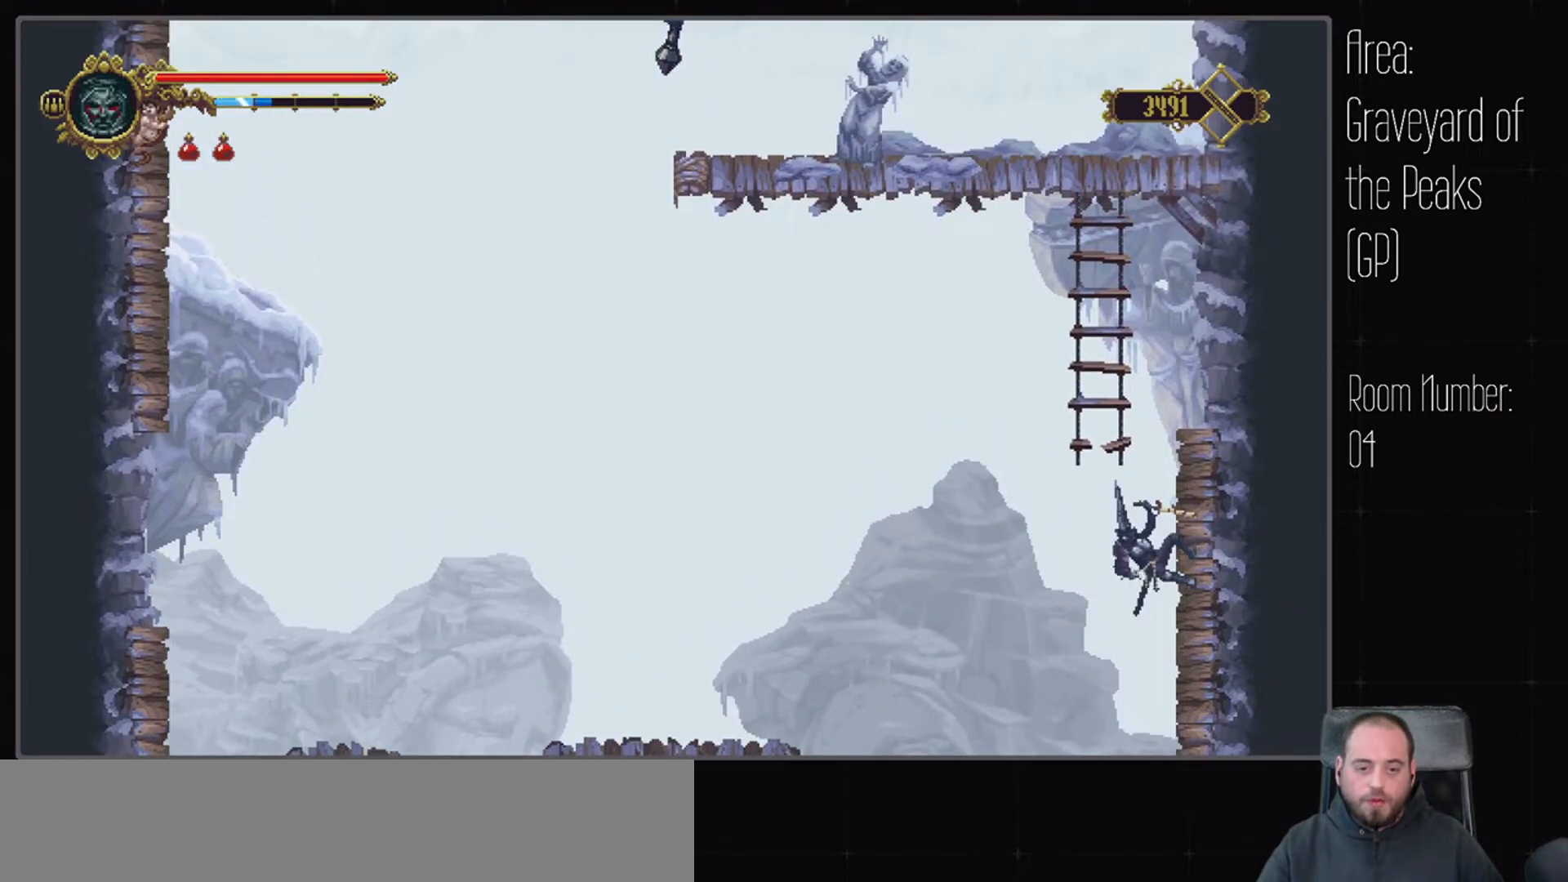
{"buttons": [], "left_stick": "center", "right_stick": "center", "events": []}
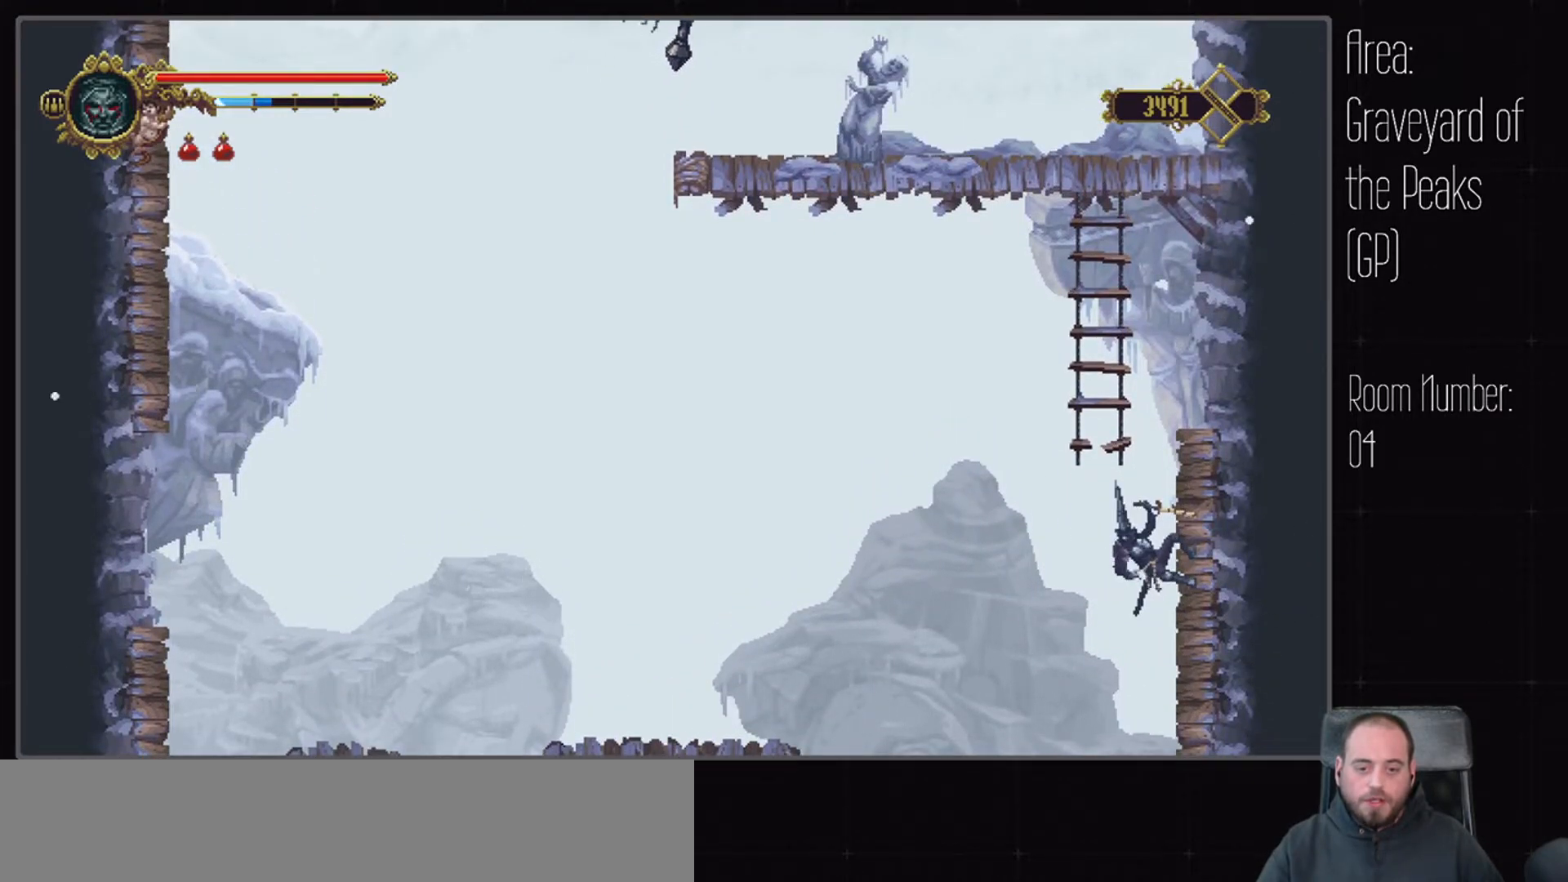
{"buttons": [], "left_stick": "center", "right_stick": "center", "events": [[67, "A", "down"], [167, "A", "up"]]}
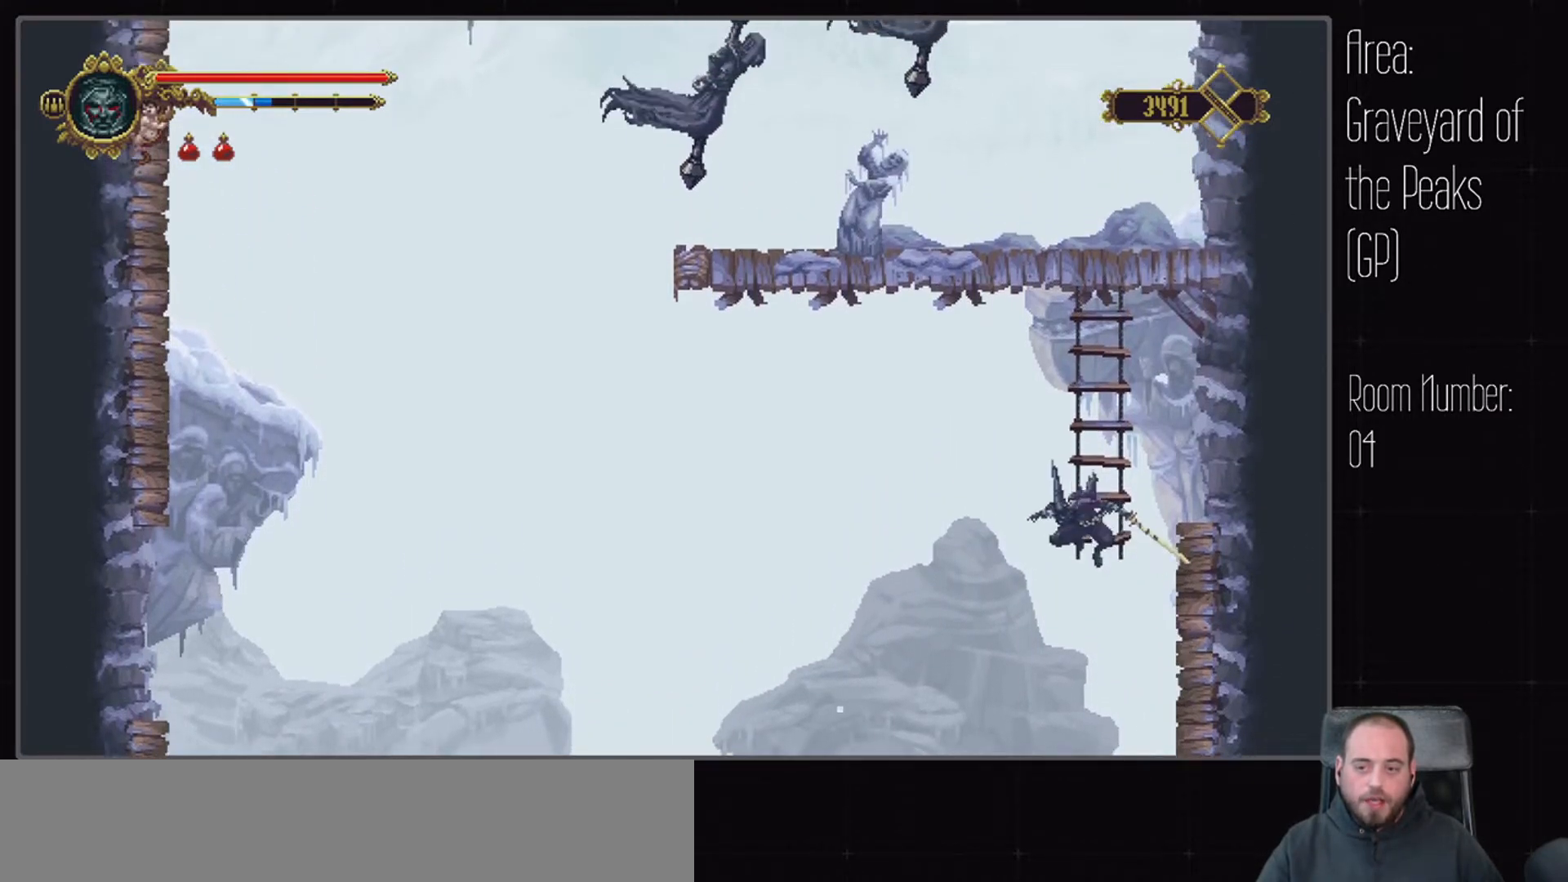
{"buttons": ["A"], "left_stick": "center", "right_stick": "center", "events": [[450, "A", "down"]]}
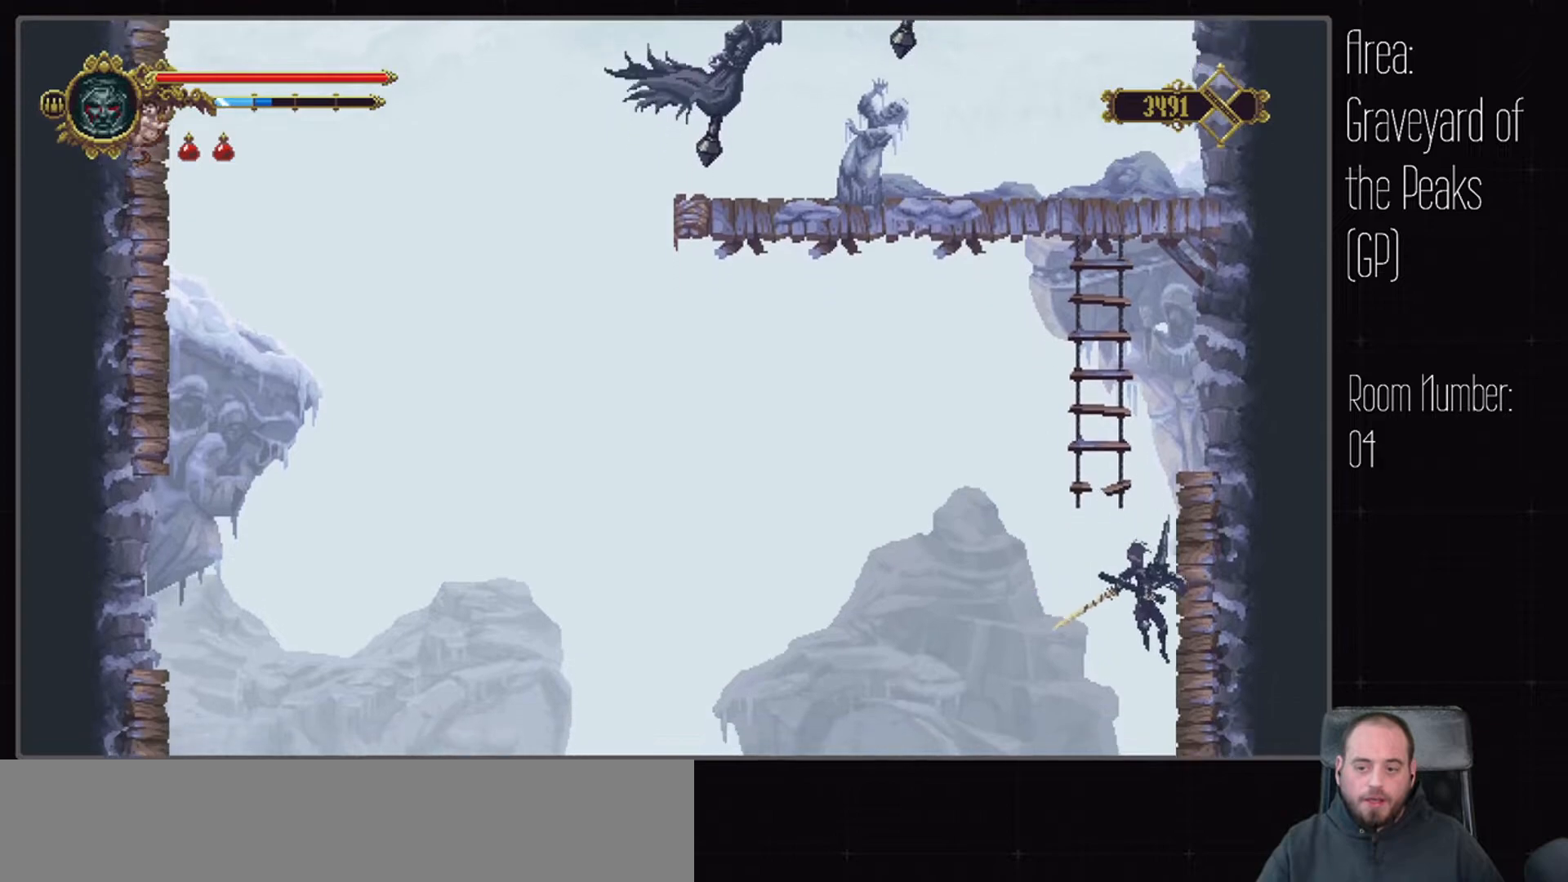
{"buttons": [], "left_stick": "center", "right_stick": "center", "events": [[183, "X", "down"], [233, "A", "up"], [300, "A", "down"], [333, "X", "up"], [367, "A", "up"]]}
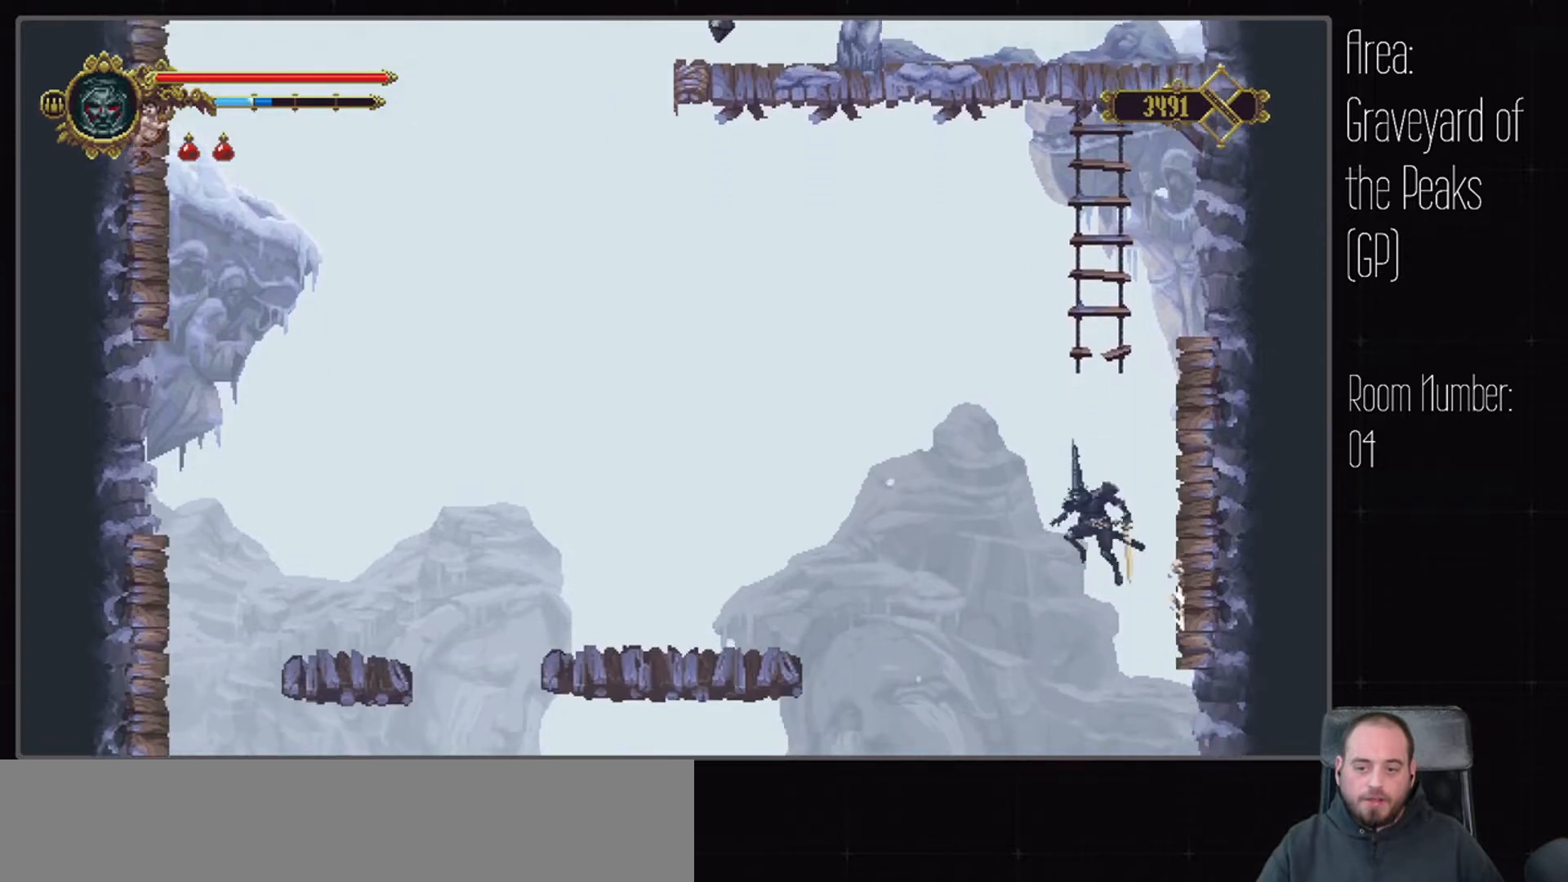
{"buttons": ["A"], "left_stick": "center", "right_stick": "center", "events": [[483, "A", "down"]]}
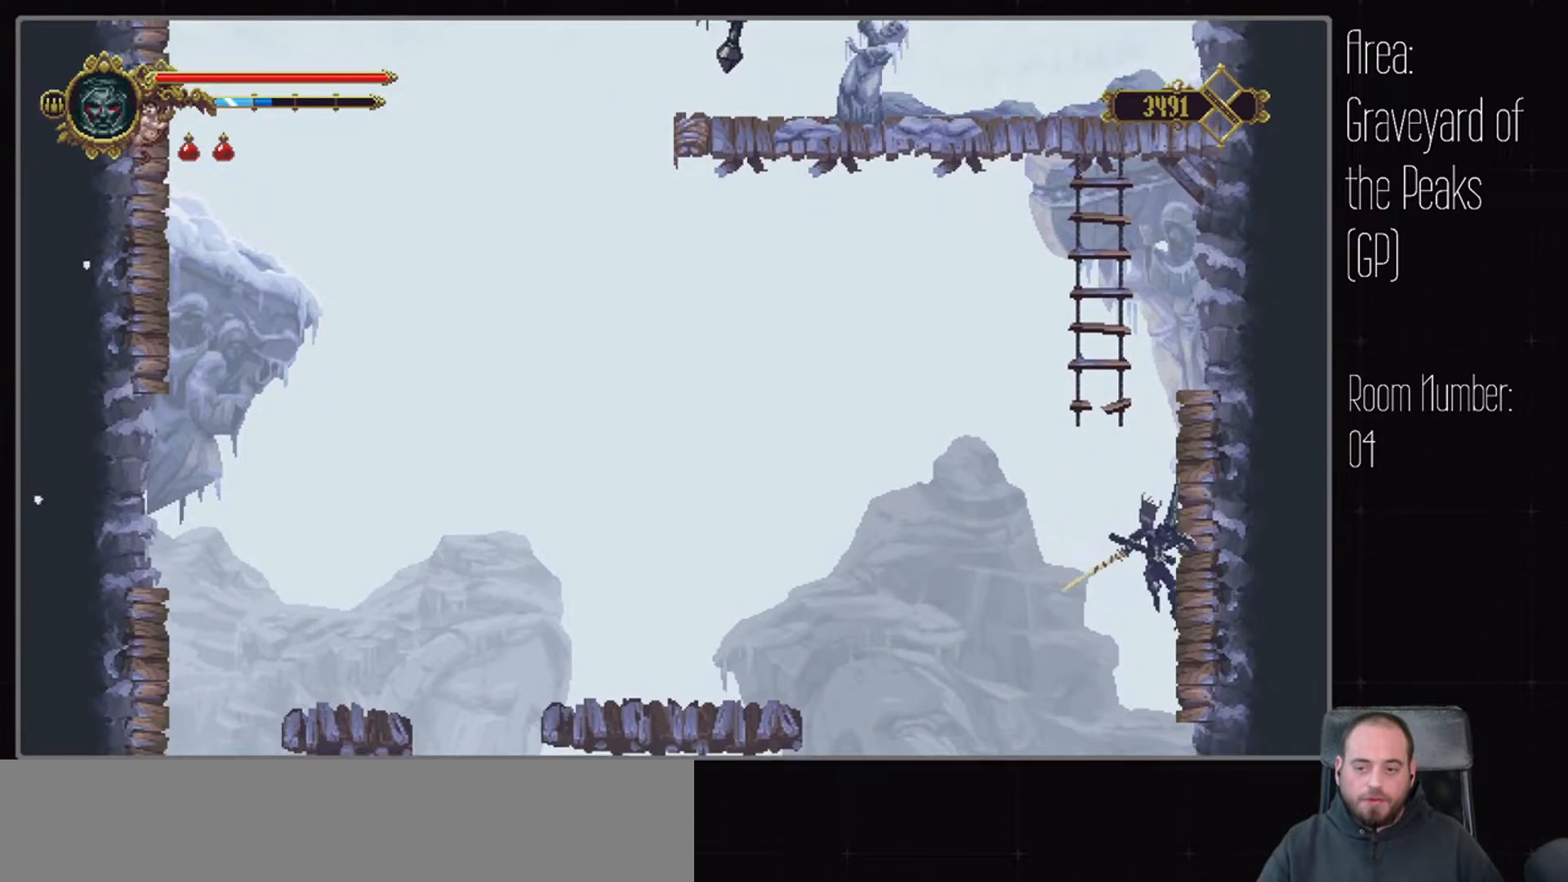
{"buttons": [], "left_stick": "center", "right_stick": "center", "events": [[17, "X", "down"], [33, "A", "up"], [150, "A", "down"], [217, "X", "up"], [250, "A", "up"]]}
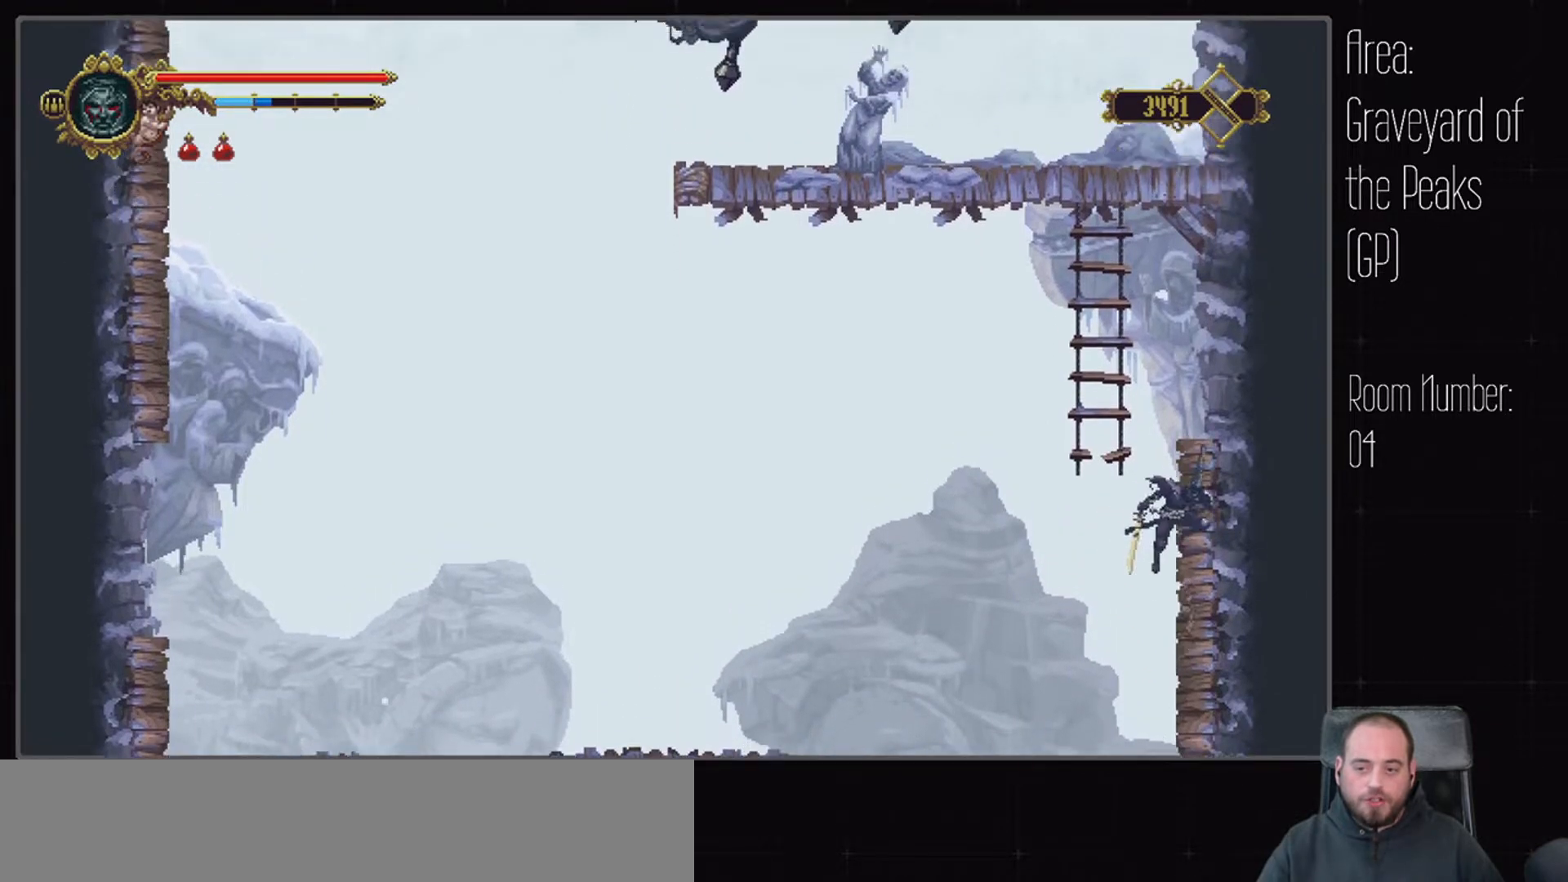
{"buttons": ["X"], "left_stick": "center", "right_stick": "center", "events": [[283, "A", "down"], [283, "X", "down"], [350, "A", "up"]]}
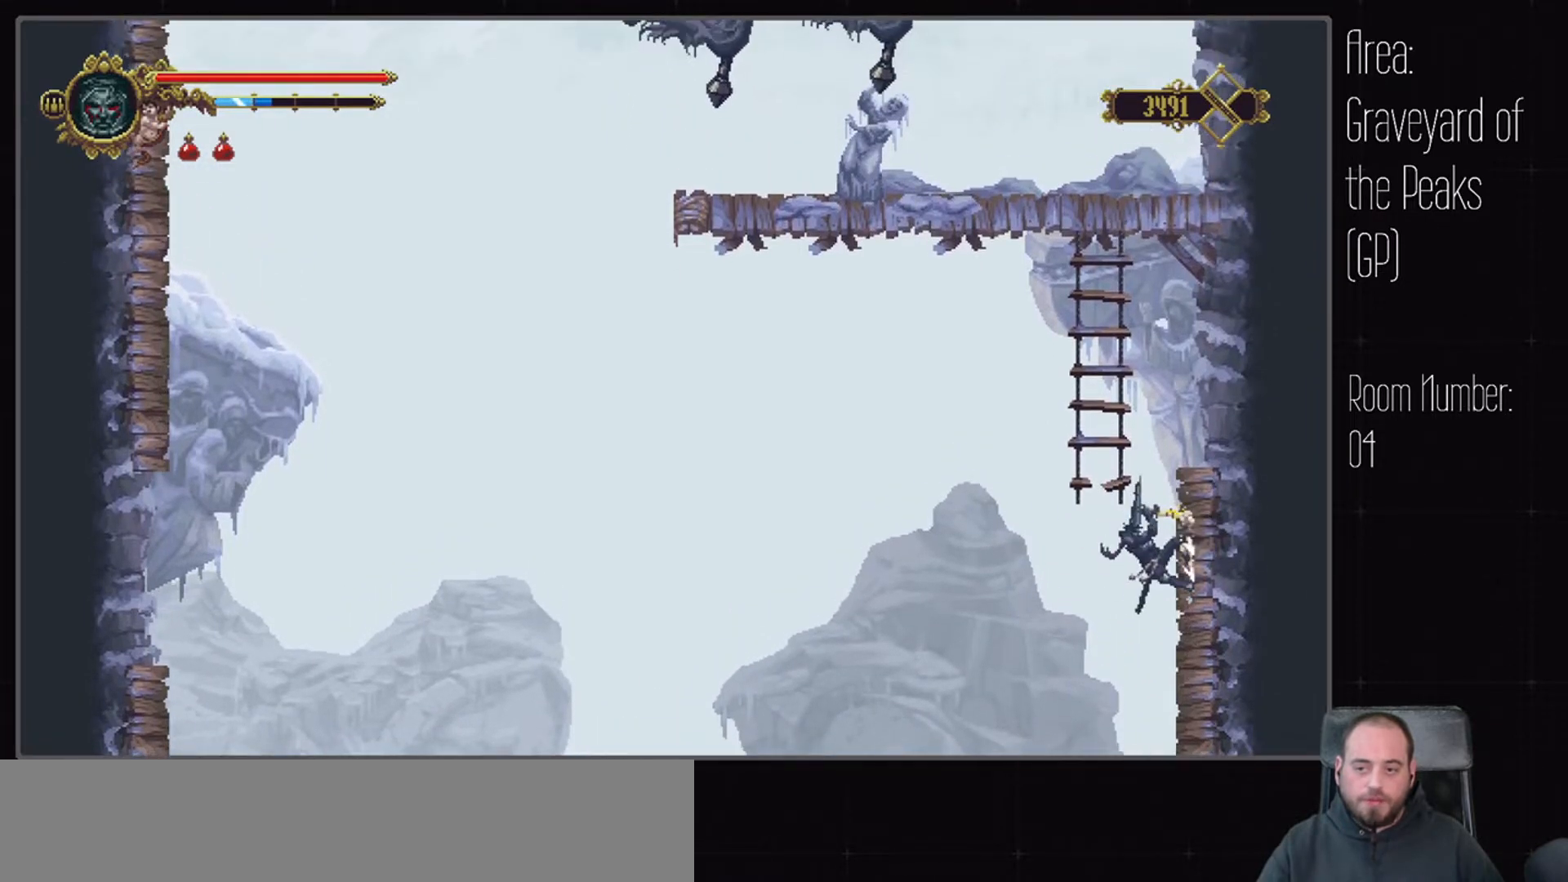
{"buttons": [], "left_stick": "center", "right_stick": "center", "events": [[17, "X", "up"]]}